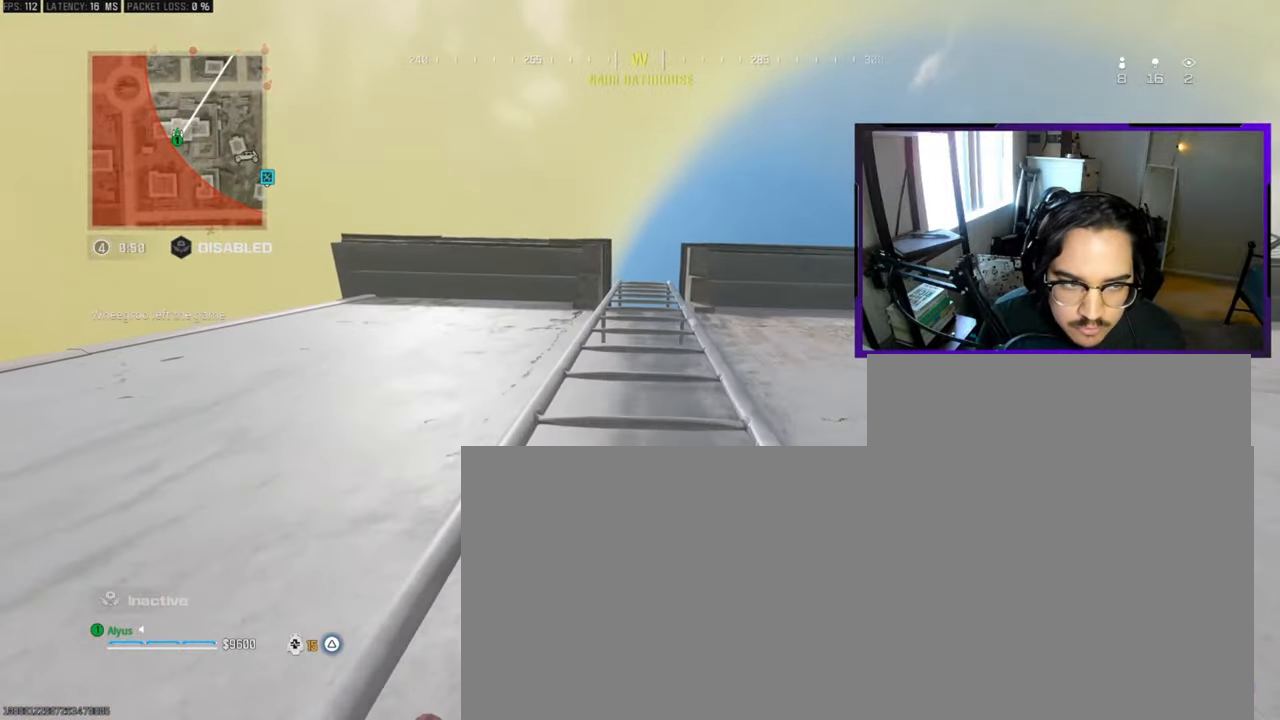
Gameplay with a controller (PlayStation layout); each line is a JSON object with the inputs held at the frame after it. "events" lists button and stick changes between this image and that frame as [ms after this image, input, new state], when the widget could be followed in between. Not read: TOUCHPAD.
{"buttons": [], "left_stick": "up", "right_stick": "center", "events": []}
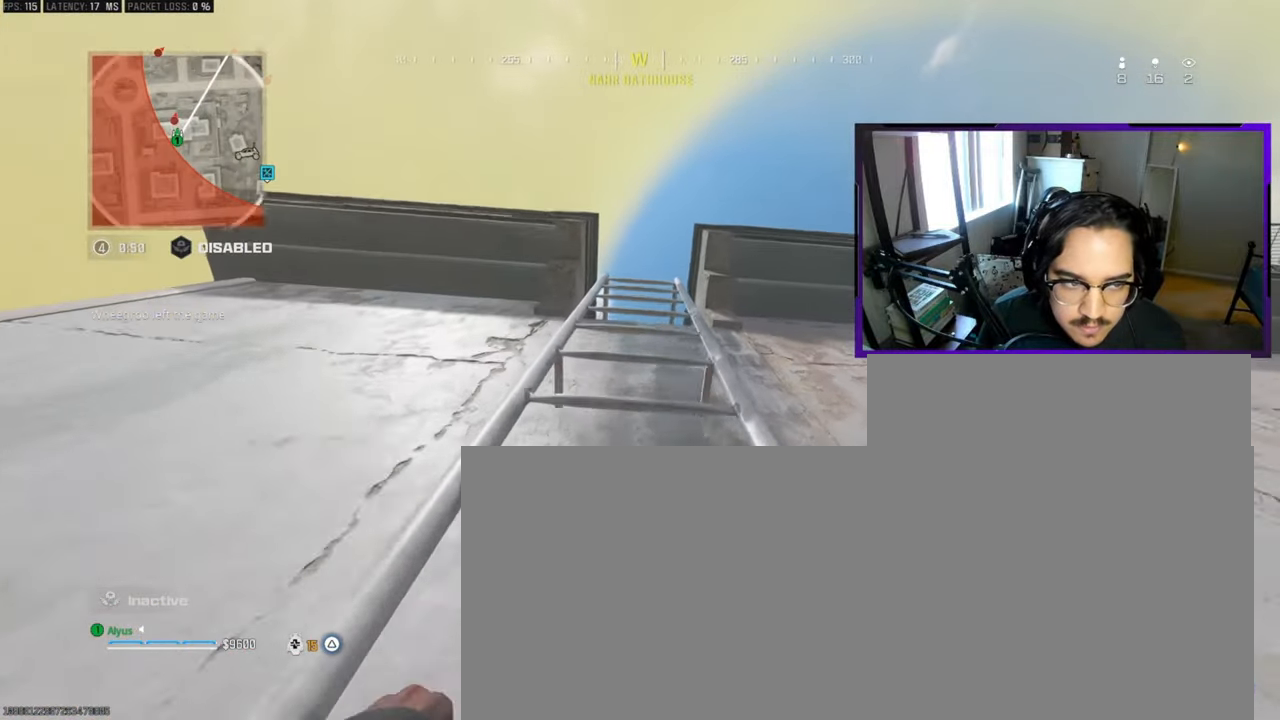
{"buttons": [], "left_stick": "up", "right_stick": "down", "events": [[367, "right_stick", "down"]]}
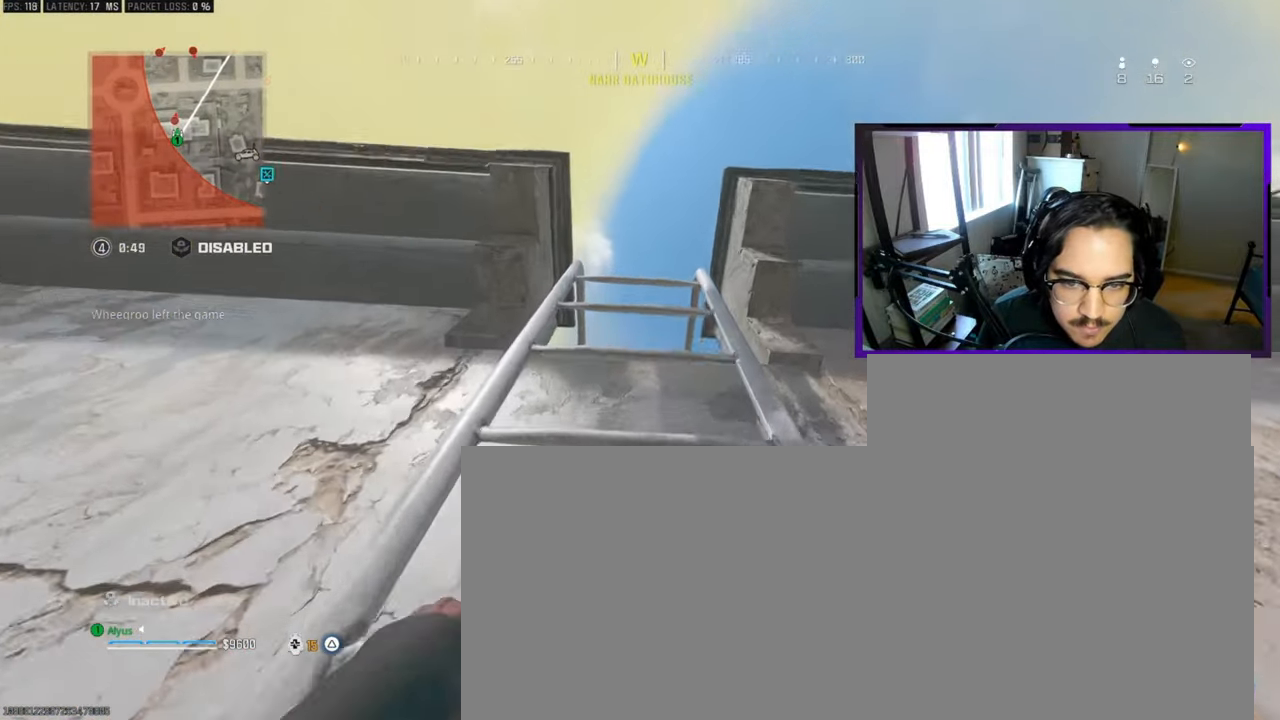
{"buttons": [], "left_stick": "up", "right_stick": "down", "events": []}
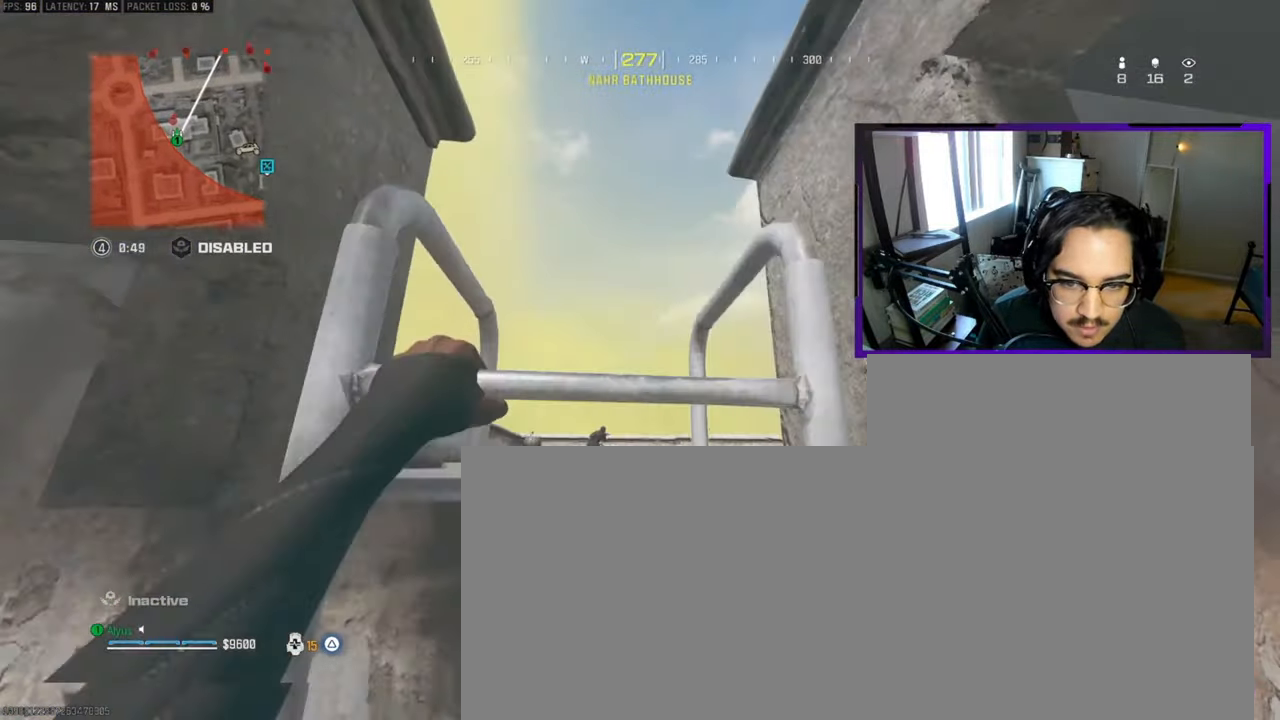
{"buttons": ["L1"], "left_stick": "up", "right_stick": "center", "events": [[300, "right_stick", "center"], [467, "L1", "down"]]}
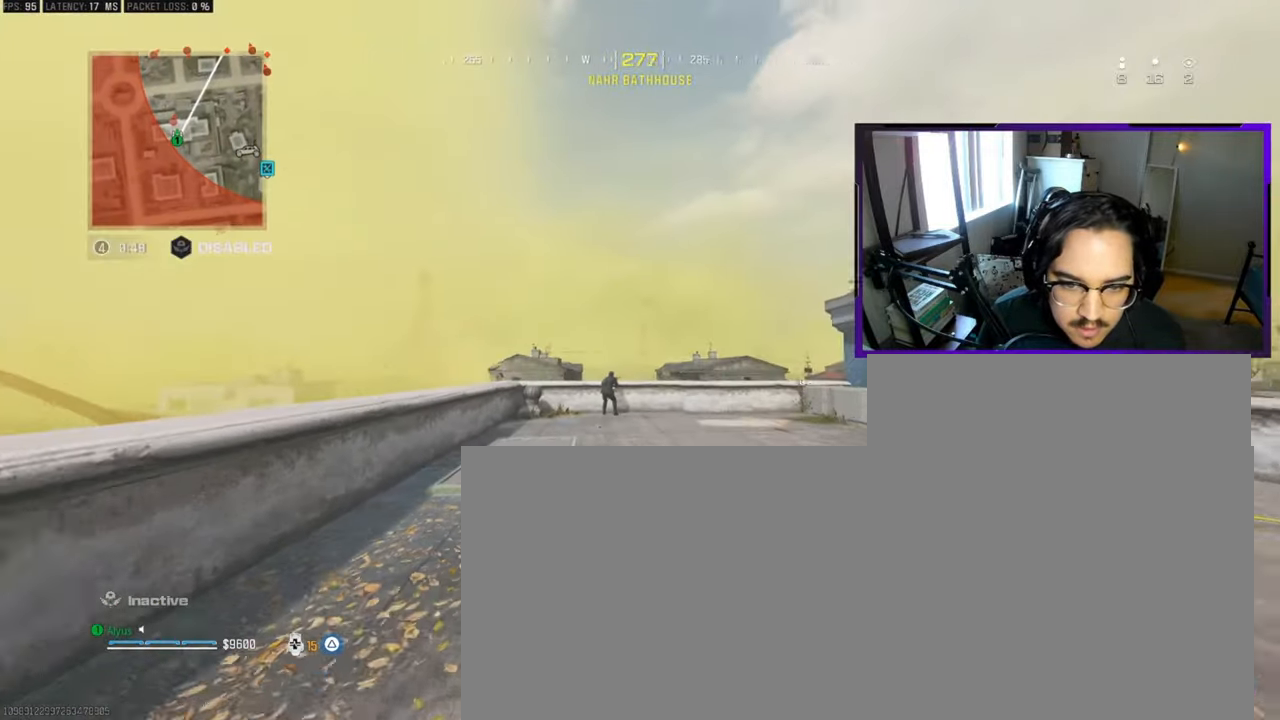
{"buttons": ["L1"], "left_stick": "up-right", "right_stick": "down-right", "events": [[450, "left_stick", "up-right"], [500, "right_stick", "down-right"]]}
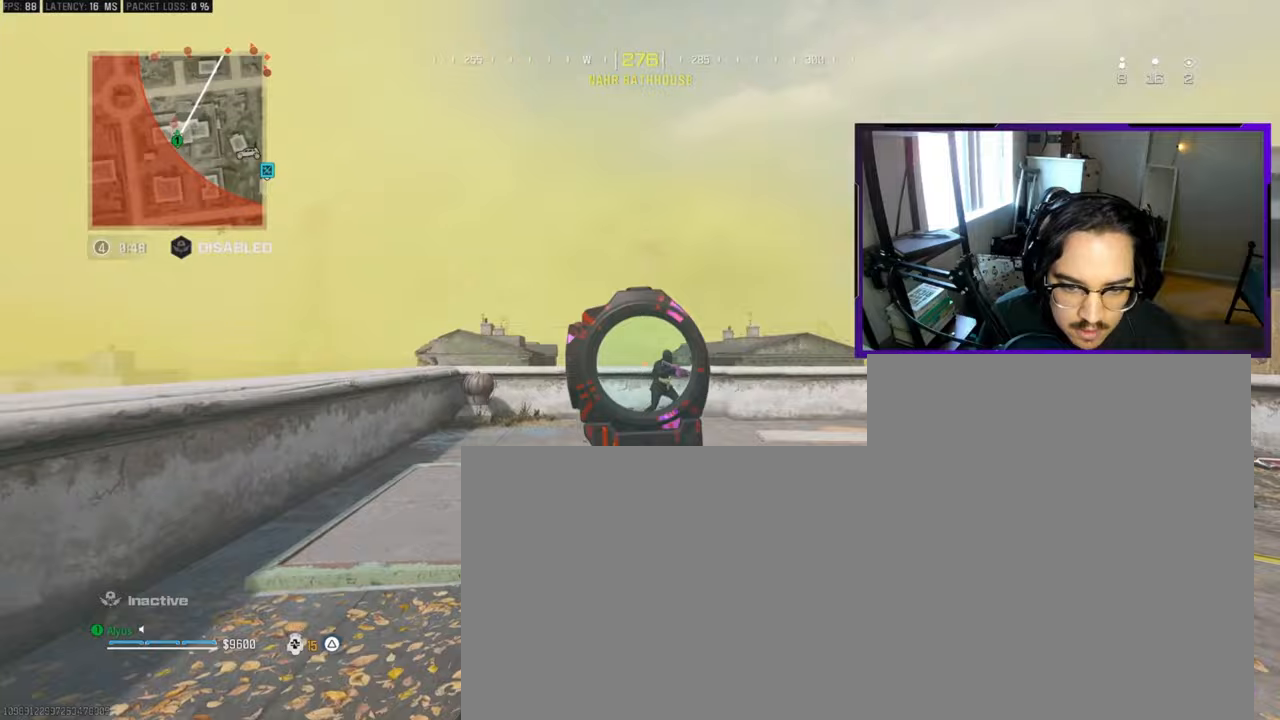
{"buttons": ["L1"], "left_stick": "right", "right_stick": "center", "events": [[117, "R1", "down"], [200, "R1", "up"], [200, "right_stick", "center"], [250, "R1", "down"], [300, "left_stick", "right"], [333, "R1", "up"], [417, "R1", "down"], [483, "R1", "up"]]}
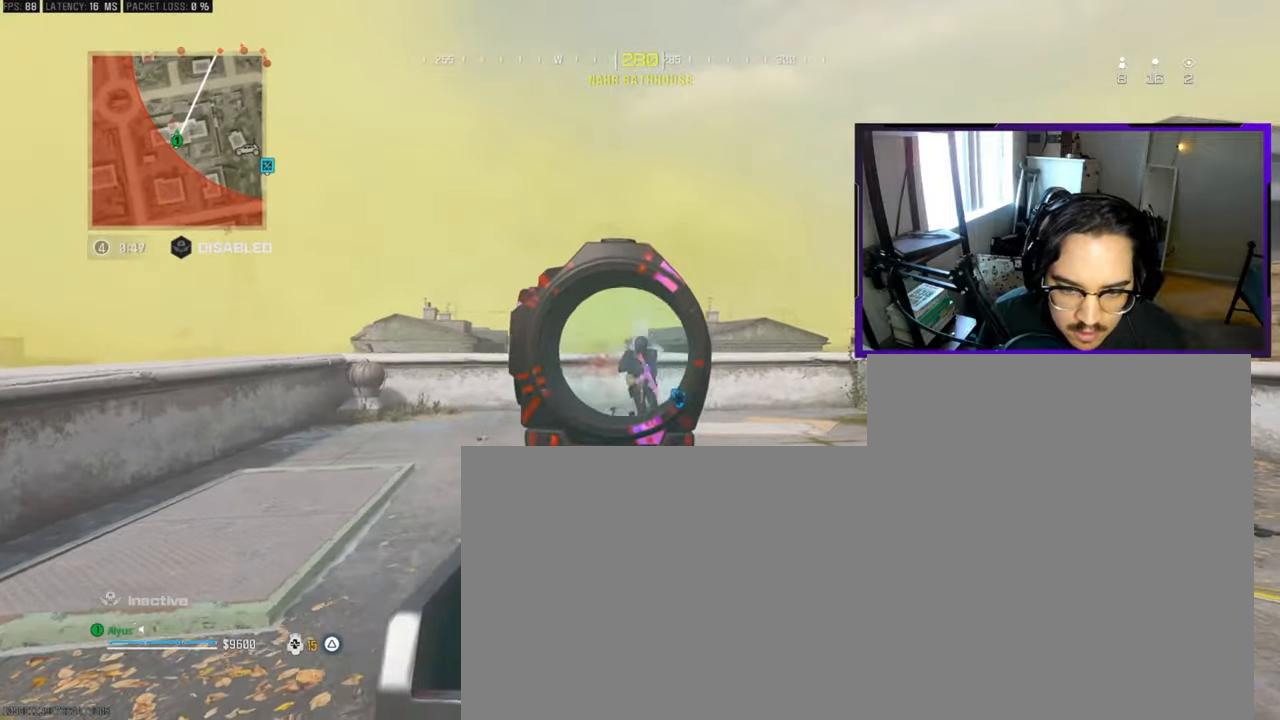
{"buttons": ["L3"], "left_stick": "up", "right_stick": "center", "events": [[50, "R1", "down"], [100, "right_stick", "down"], [117, "R1", "up"], [167, "R1", "down"], [283, "R1", "up"], [450, "L1", "up"], [500, "L3", "down"], [500, "left_stick", "up"], [500, "right_stick", "center"]]}
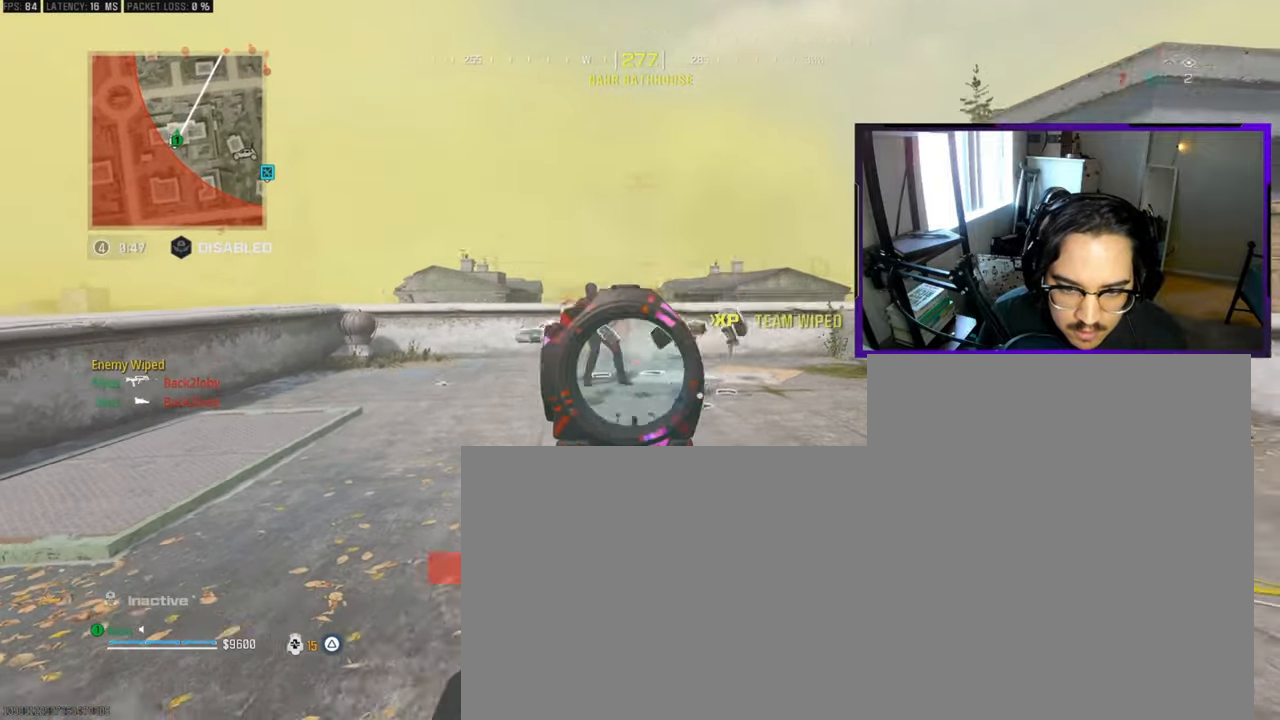
{"buttons": ["L3"], "left_stick": "up", "right_stick": "center", "events": [[133, "L3", "up"], [217, "L3", "down"], [333, "L3", "up"], [450, "L3", "down"]]}
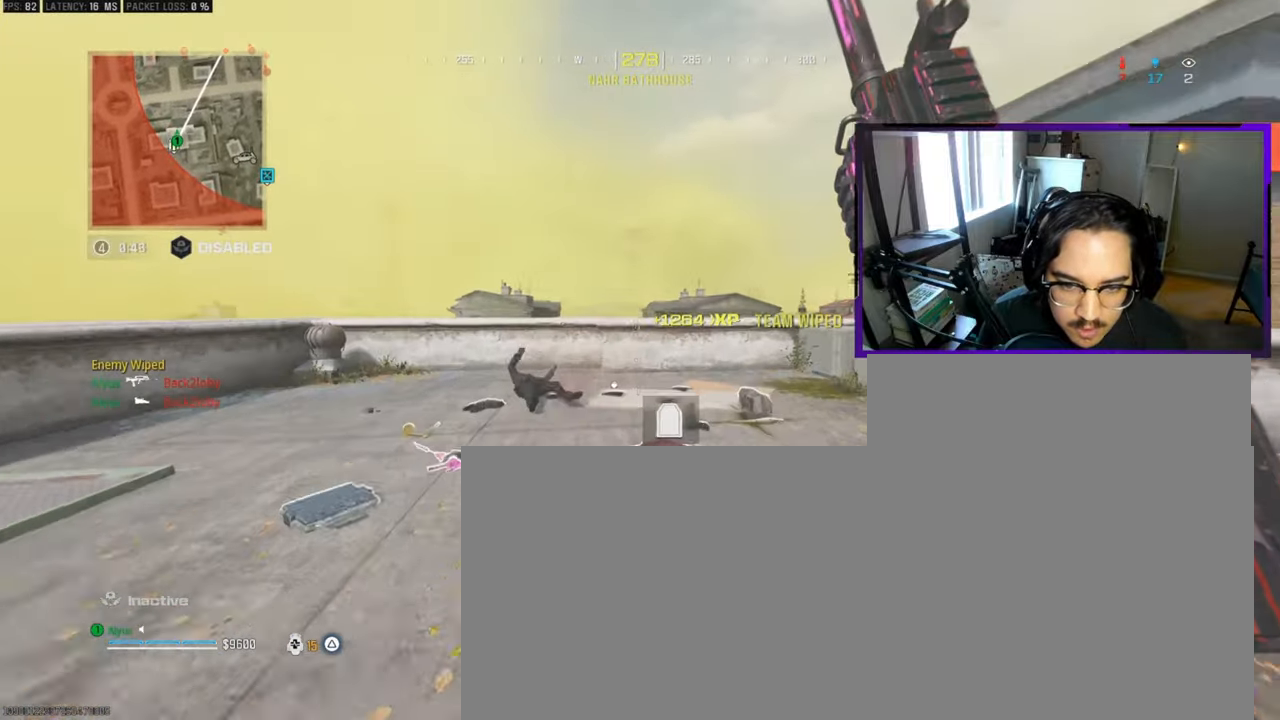
{"buttons": ["SQUARE"], "left_stick": "left", "right_stick": "center", "events": [[250, "L3", "up"], [300, "left_stick", "left"], [500, "SQUARE", "down"]]}
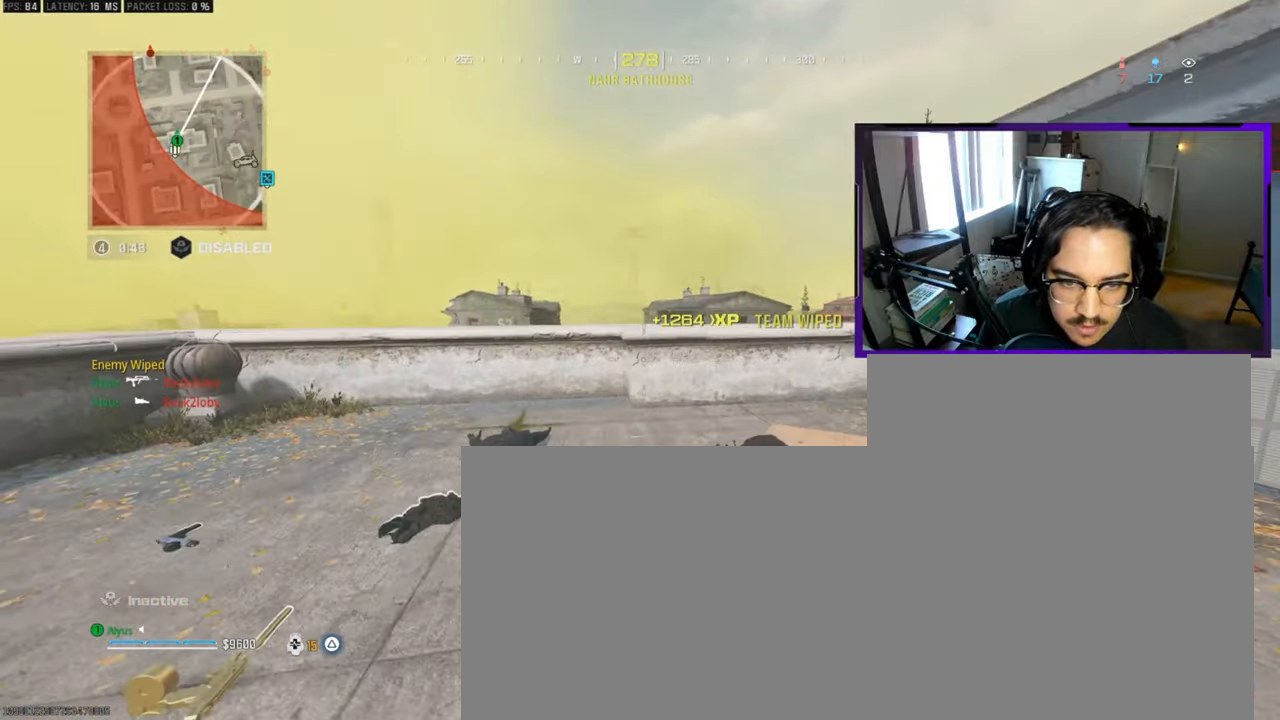
{"buttons": ["L1", "R1", "L3", "R3"], "left_stick": "center", "right_stick": "down-right", "events": [[50, "left_stick", "up-left"], [150, "left_stick", "up"], [267, "L1", "down"], [267, "L3", "down"], [267, "SQUARE", "up"], [267, "left_stick", "center"], [267, "right_stick", "down"], [383, "R3", "down"], [383, "right_stick", "down-right"], [417, "R1", "down"]]}
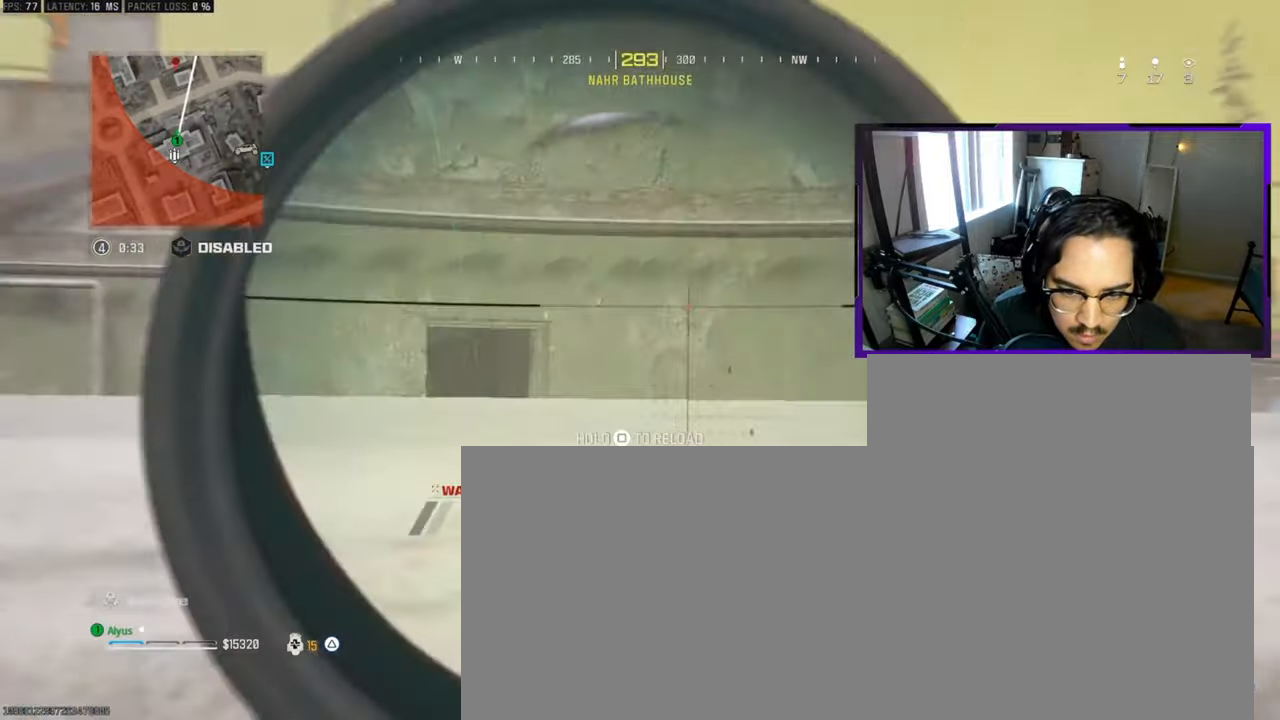
{"buttons": [], "left_stick": "down", "right_stick": "center", "events": [[117, "L1", "up"], [117, "L3", "up"], [117, "R1", "up"], [117, "R3", "up"], [117, "left_stick", "down-left"], [117, "right_stick", "center"], [283, "CROSS", "down"], [367, "CROSS", "up"], [483, "left_stick", "down"]]}
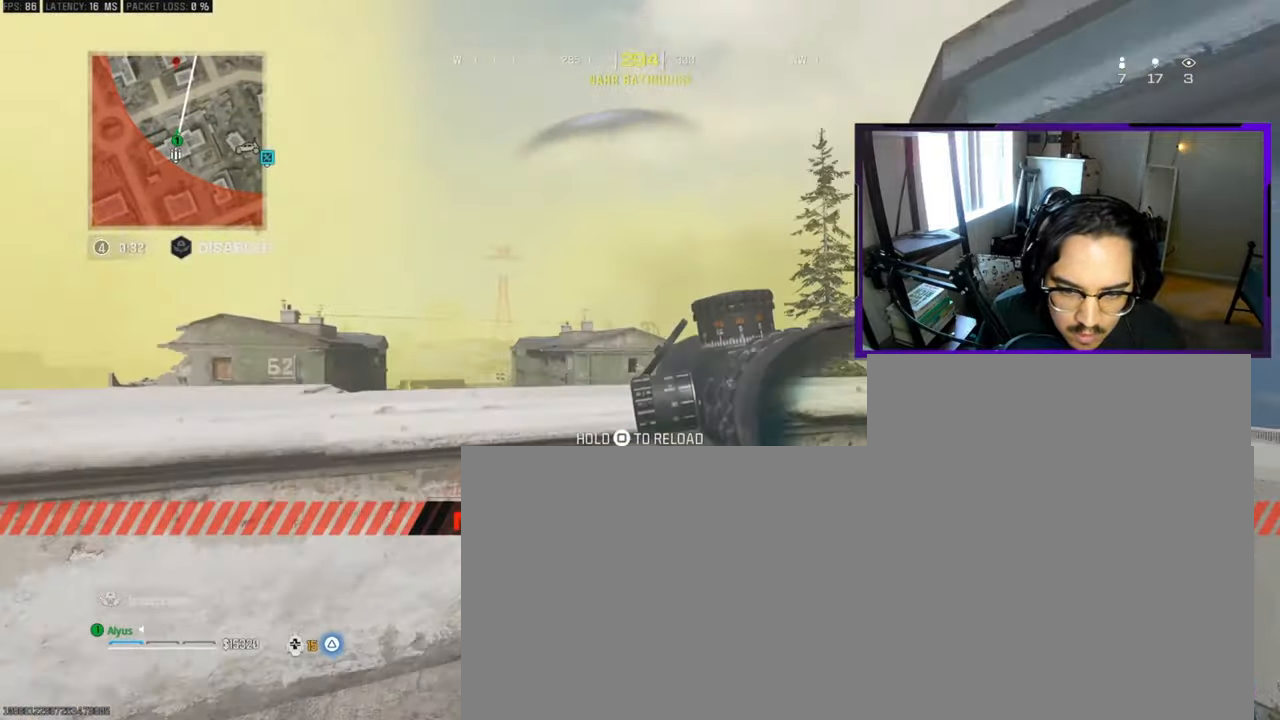
{"buttons": ["L3"], "left_stick": "up", "right_stick": "down-left", "events": [[17, "left_stick", "down-right"], [17, "right_stick", "right"], [50, "TRIANGLE", "down"], [133, "TRIANGLE", "up"], [133, "left_stick", "up-right"], [167, "L3", "down"], [233, "left_stick", "up"], [300, "right_stick", "center"], [500, "right_stick", "down-left"]]}
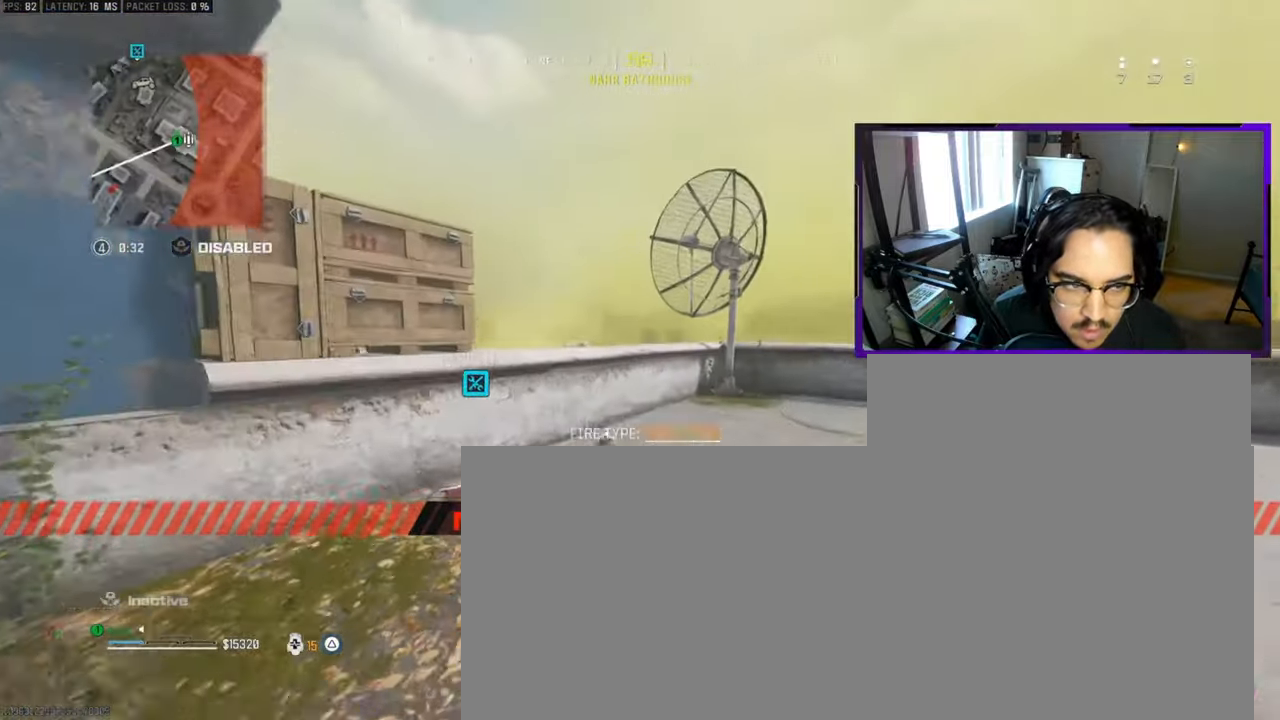
{"buttons": ["CROSS"], "left_stick": "up", "right_stick": "down", "events": [[167, "right_stick", "center"], [217, "L3", "up"], [267, "CROSS", "down"], [417, "CROSS", "up"], [467, "CROSS", "down"], [467, "right_stick", "down"]]}
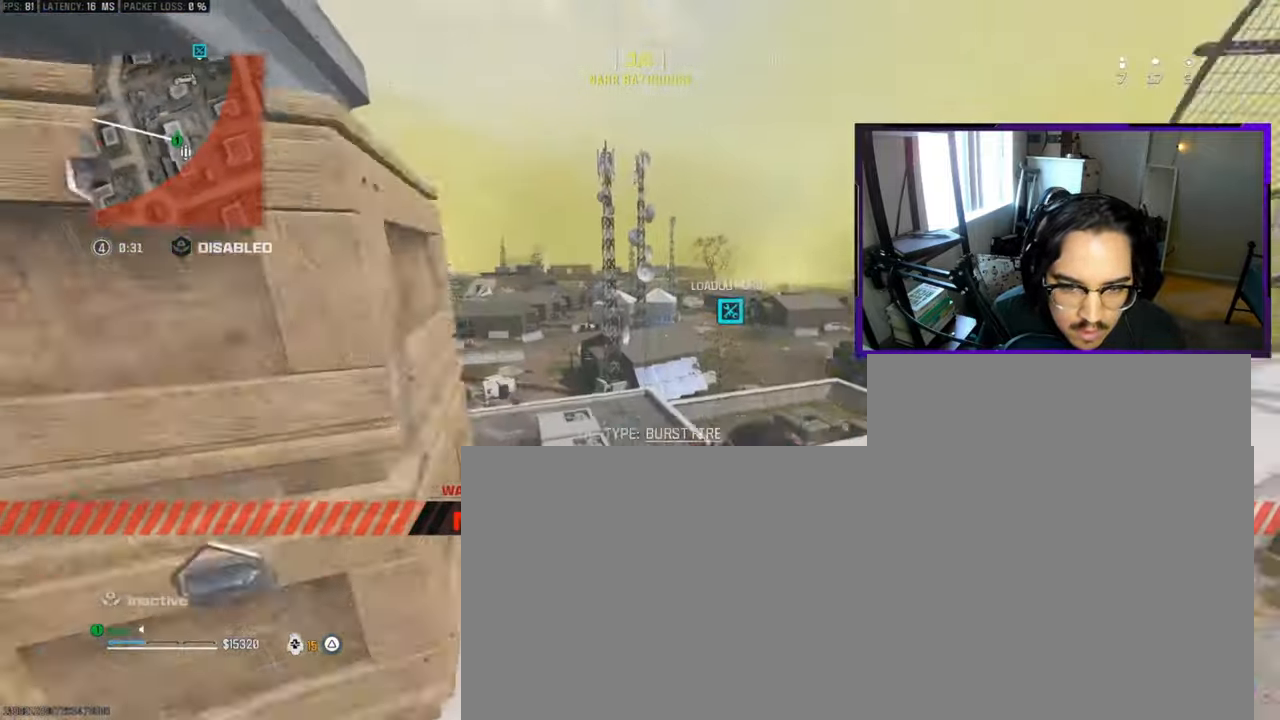
{"buttons": ["TRIANGLE", "L3"], "left_stick": "up", "right_stick": "right", "events": [[83, "L3", "down"], [133, "CROSS", "up"], [183, "L3", "up"], [200, "right_stick", "center"], [283, "L3", "down"], [367, "right_stick", "down-right"], [383, "L3", "up"], [417, "right_stick", "right"], [467, "L3", "down"], [500, "TRIANGLE", "down"]]}
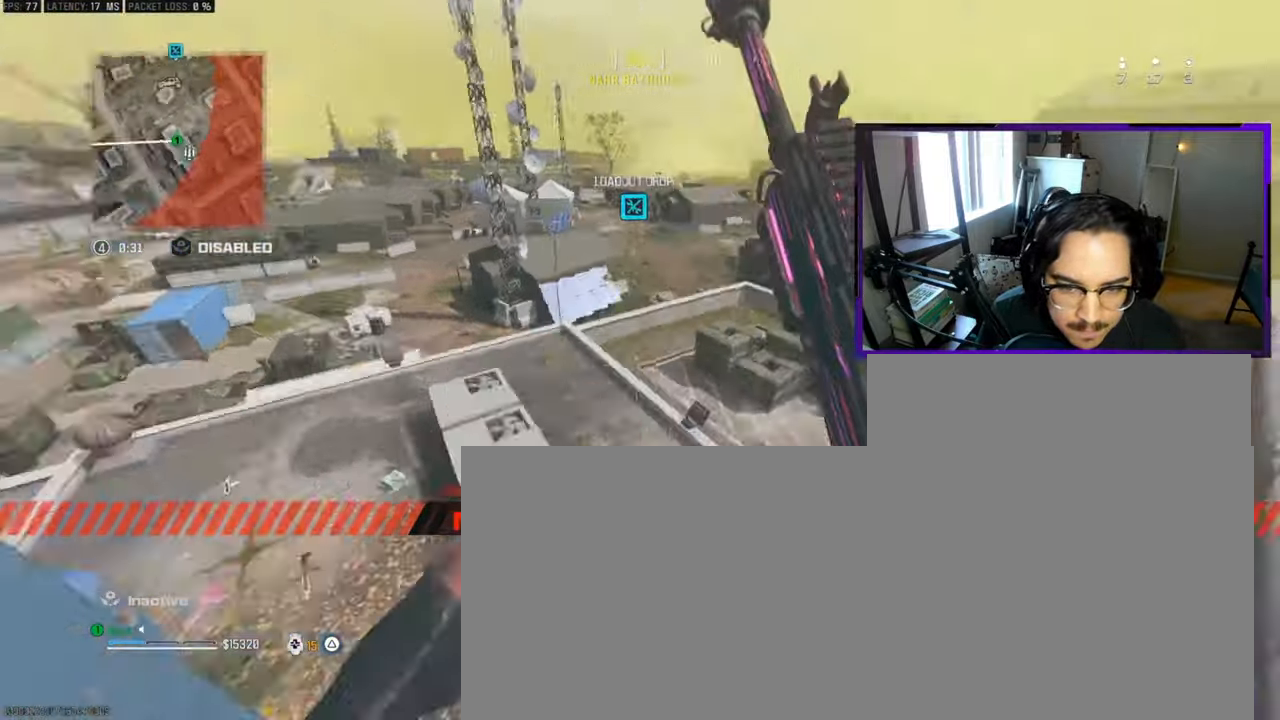
{"buttons": ["TRIANGLE"], "left_stick": "up", "right_stick": "center", "events": [[133, "L3", "up"], [133, "right_stick", "center"], [283, "L3", "down"], [300, "right_stick", "right"], [400, "right_stick", "center"], [433, "L3", "up"]]}
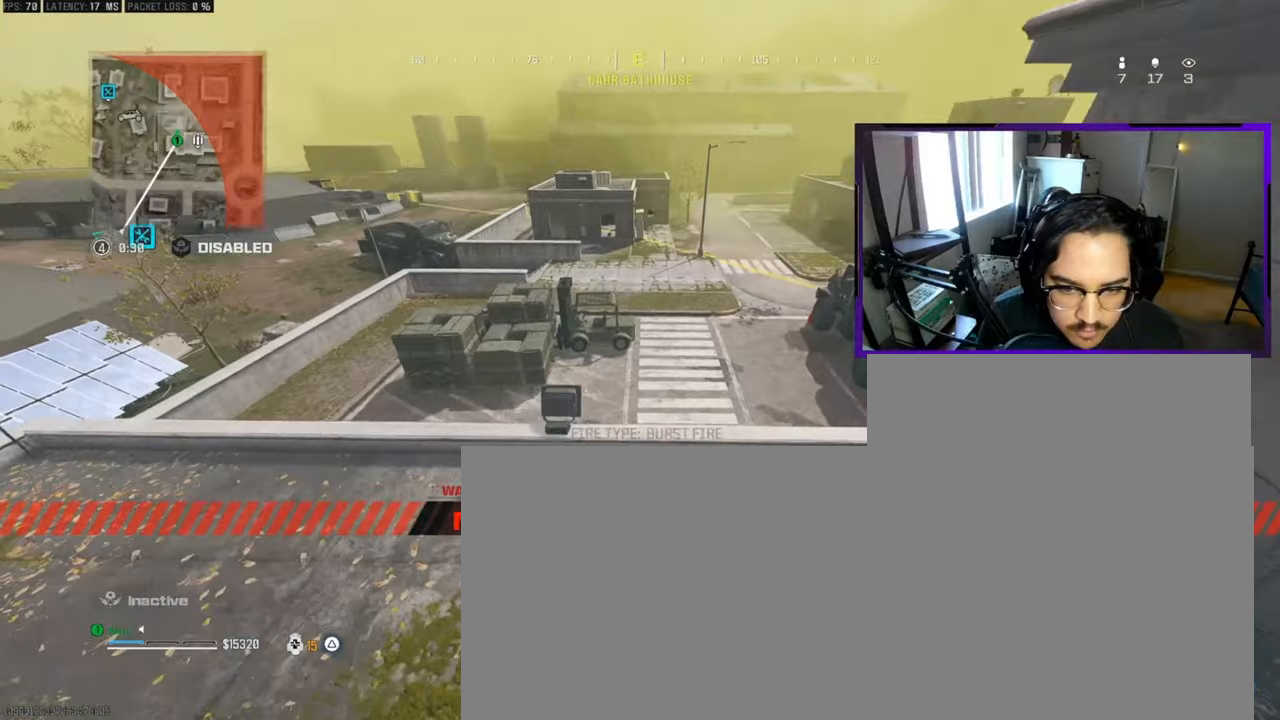
{"buttons": ["TRIANGLE", "L3"], "left_stick": "up", "right_stick": "center", "events": [[33, "L3", "down"], [167, "L3", "up"], [250, "L3", "down"], [350, "right_stick", "left"], [433, "right_stick", "center"]]}
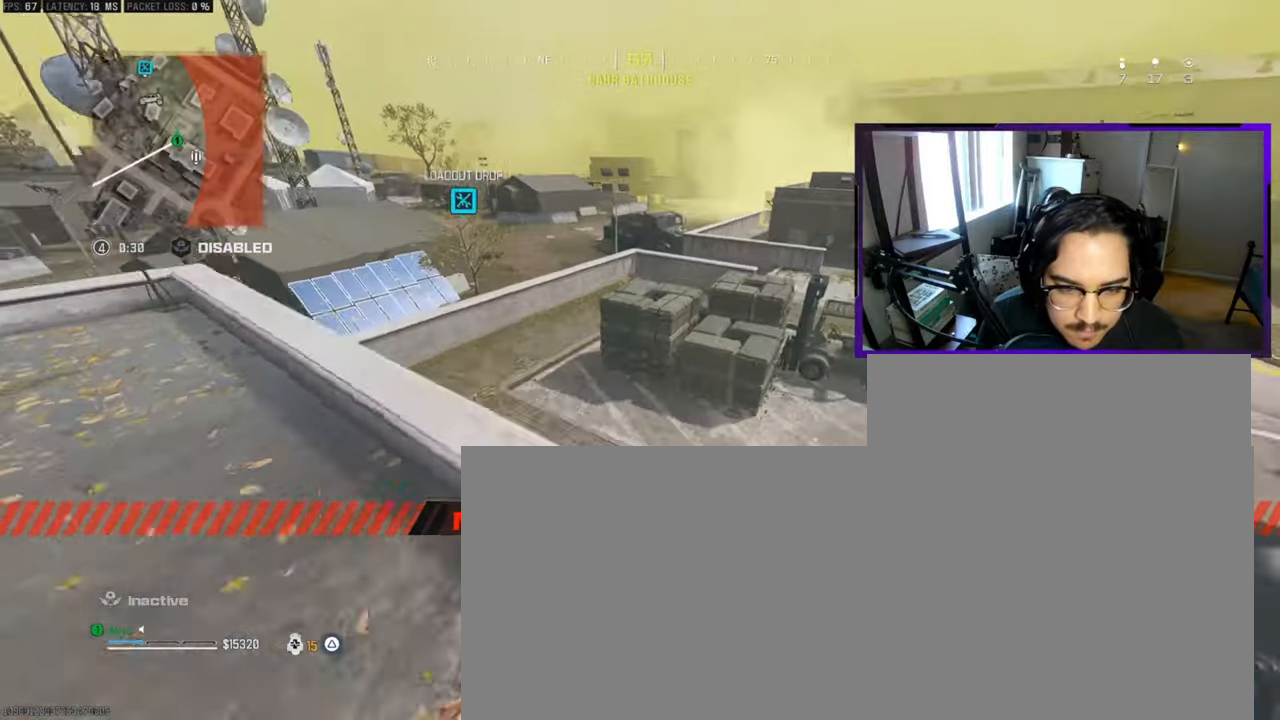
{"buttons": ["TRIANGLE"], "left_stick": "up", "right_stick": "center", "events": [[200, "right_stick", "left"], [333, "L3", "up"], [367, "right_stick", "center"]]}
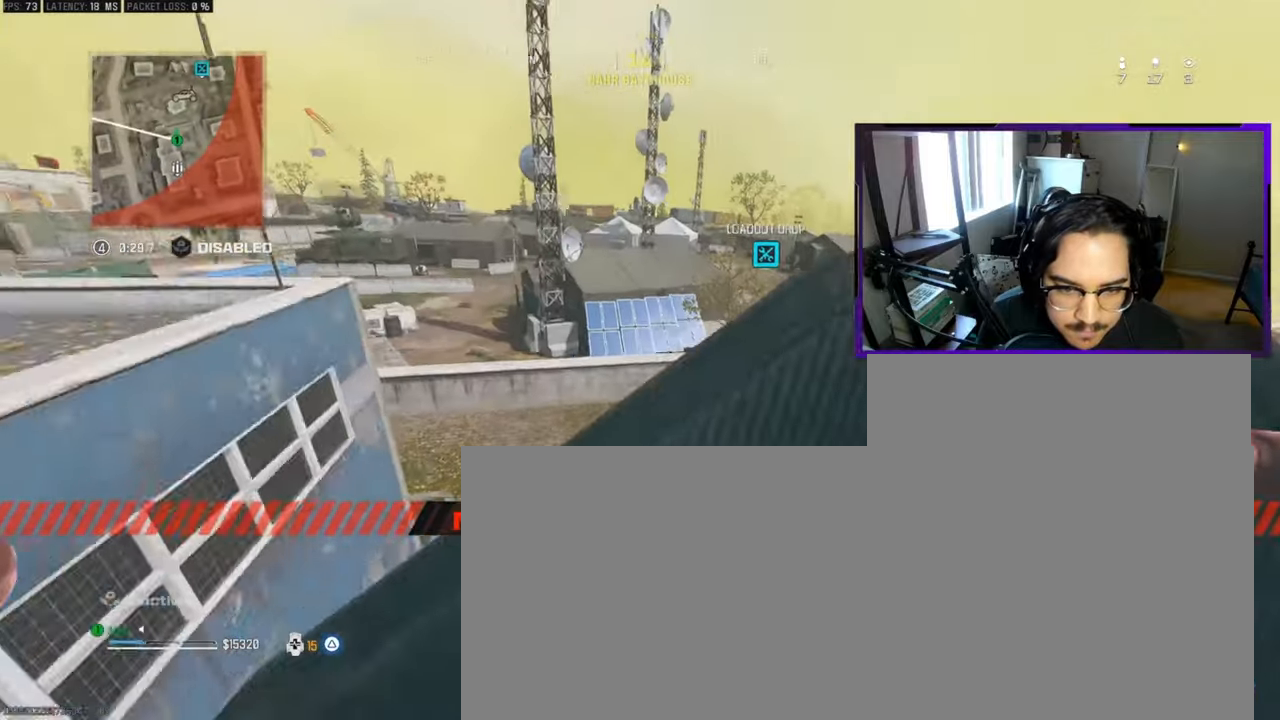
{"buttons": ["L3", "R3"], "left_stick": "up-left", "right_stick": "center", "events": [[217, "L3", "down"], [283, "TRIANGLE", "up"], [283, "left_stick", "up-left"], [450, "R3", "down"]]}
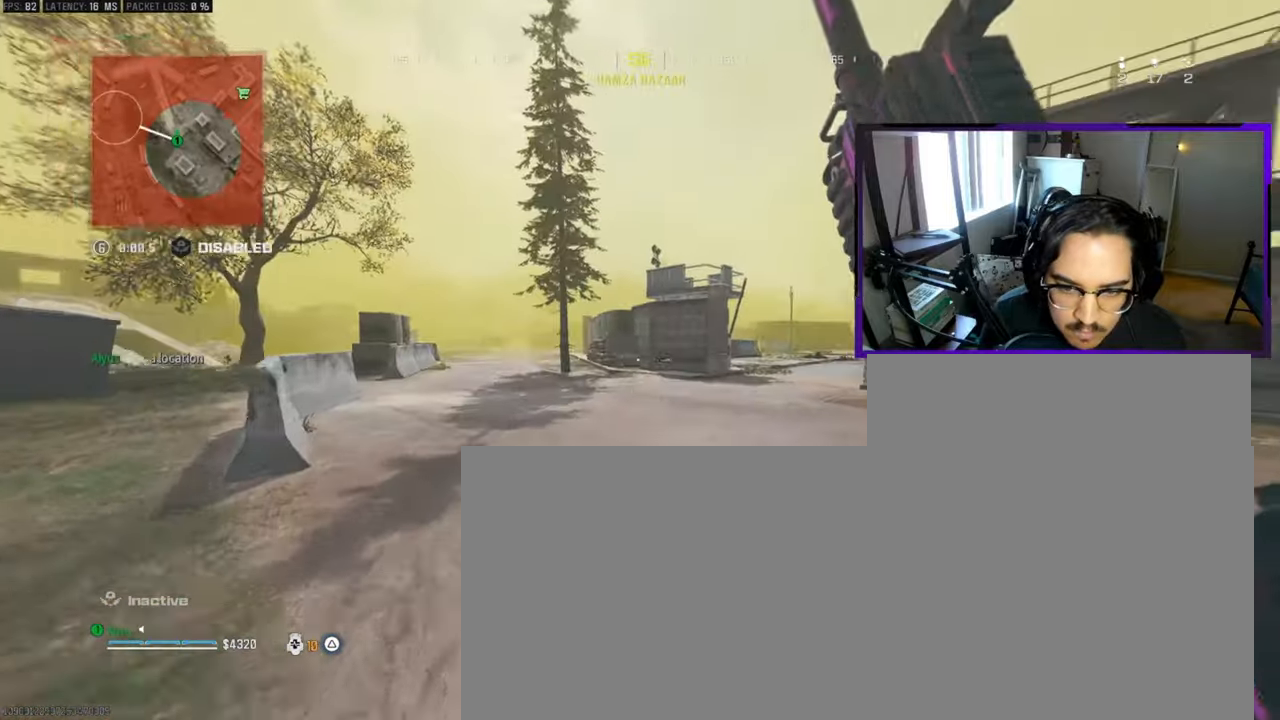
{"buttons": ["L1"], "left_stick": "left", "right_stick": "center", "events": [[50, "R3", "up"], [50, "right_stick", "right"], [133, "L3", "up"], [233, "right_stick", "center"], [283, "left_stick", "left"], [383, "CROSS", "down"], [467, "CROSS", "up"], [500, "L1", "down"]]}
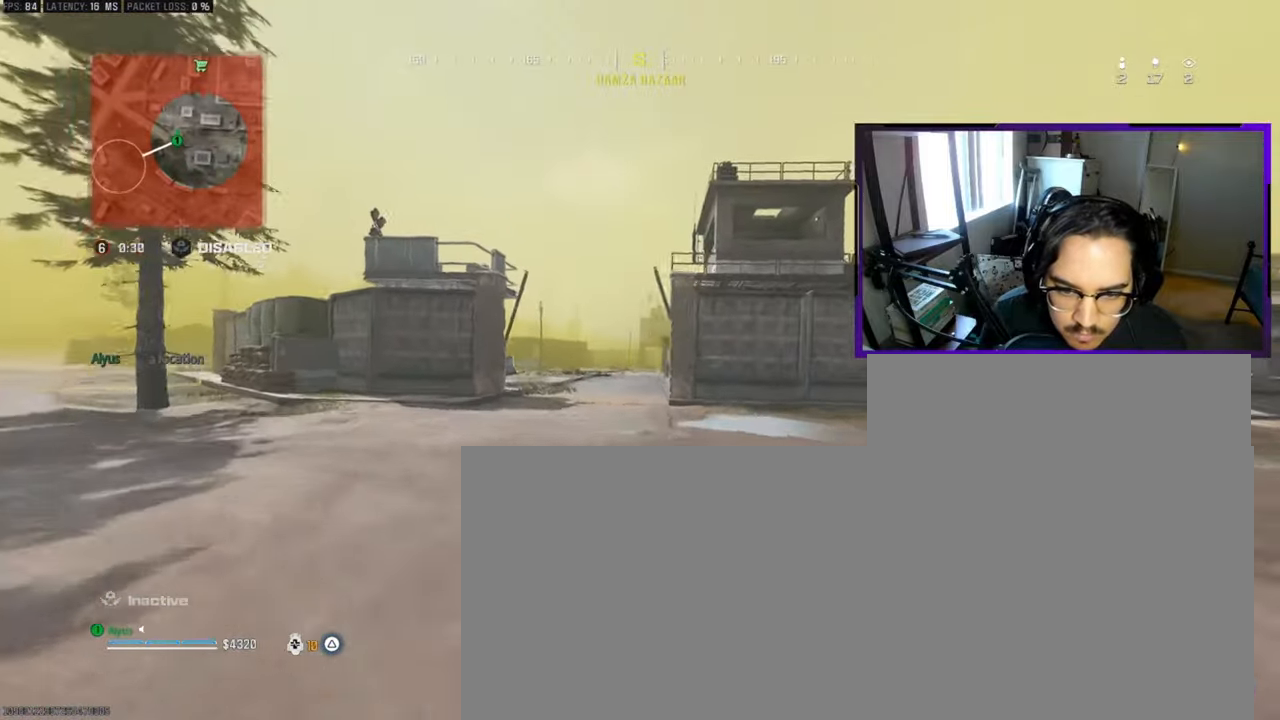
{"buttons": ["L1"], "left_stick": "left", "right_stick": "center", "events": []}
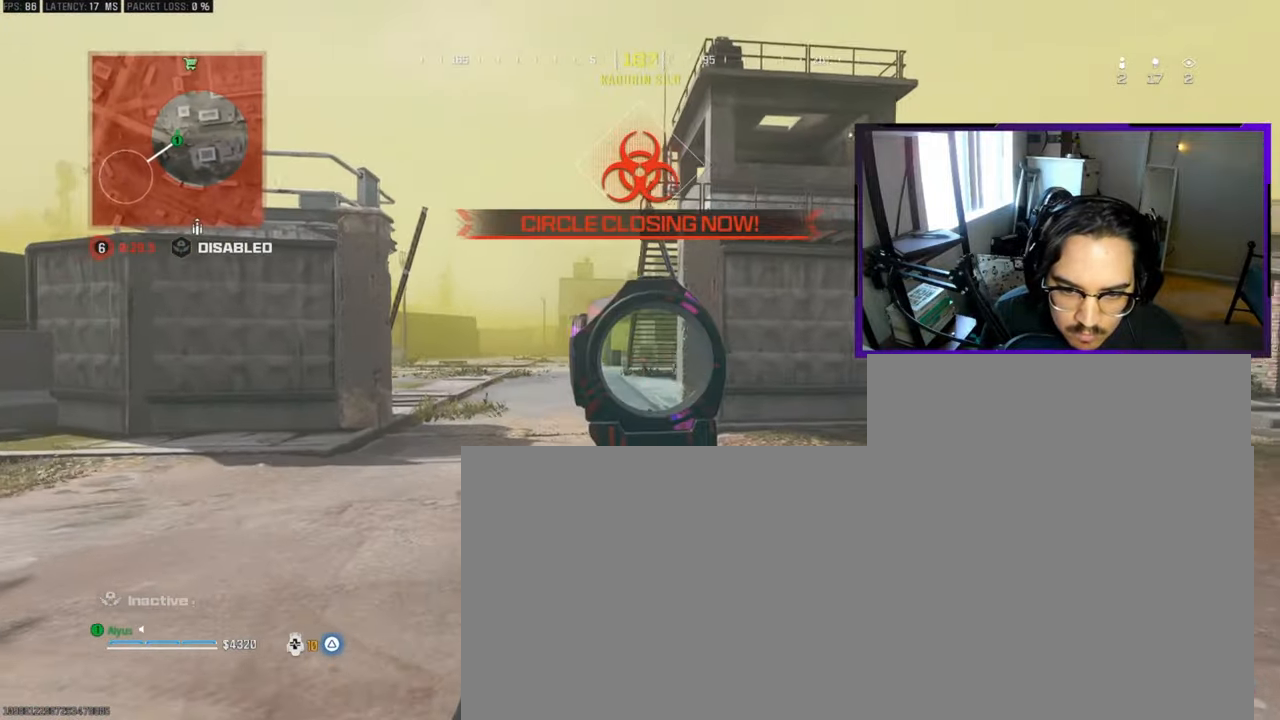
{"buttons": [], "left_stick": "up-left", "right_stick": "left", "events": [[500, "L1", "up"], [500, "left_stick", "up-left"], [500, "right_stick", "left"]]}
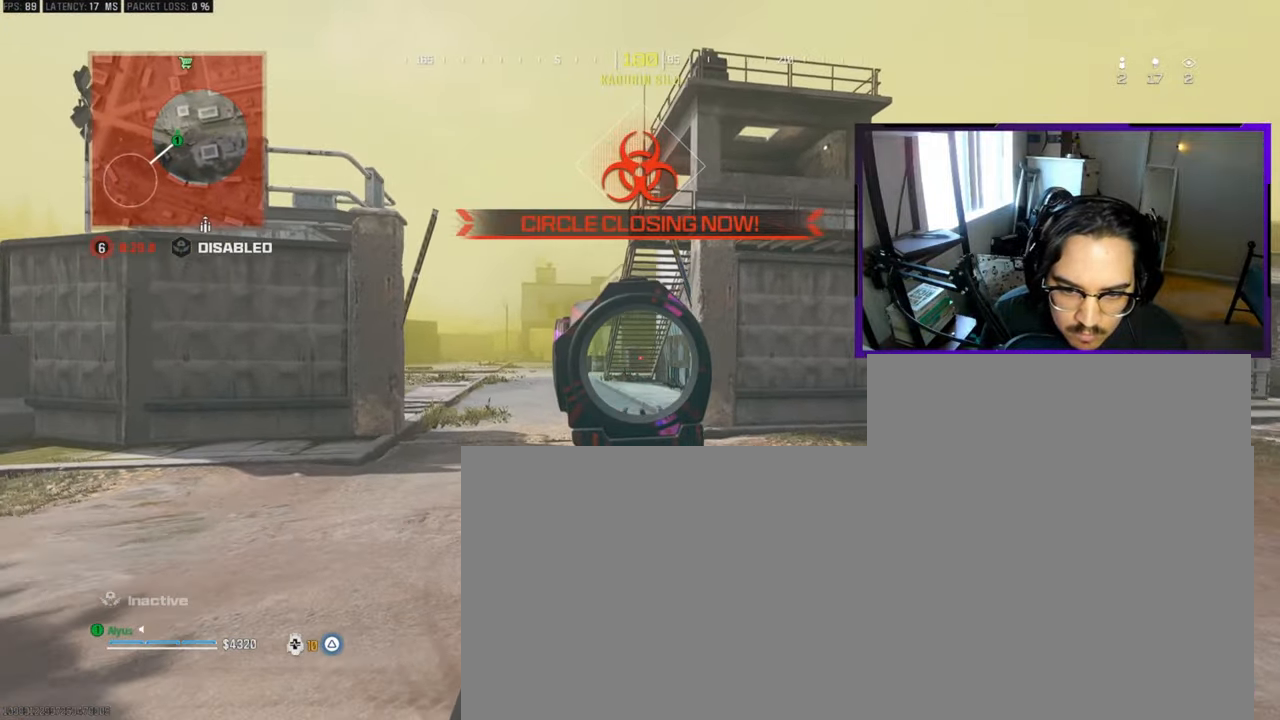
{"buttons": [], "left_stick": "left", "right_stick": "center", "events": [[83, "L3", "down"], [250, "right_stick", "right"], [367, "CROSS", "down"], [367, "L3", "up"], [450, "left_stick", "left"], [450, "right_stick", "center"], [467, "CROSS", "up"]]}
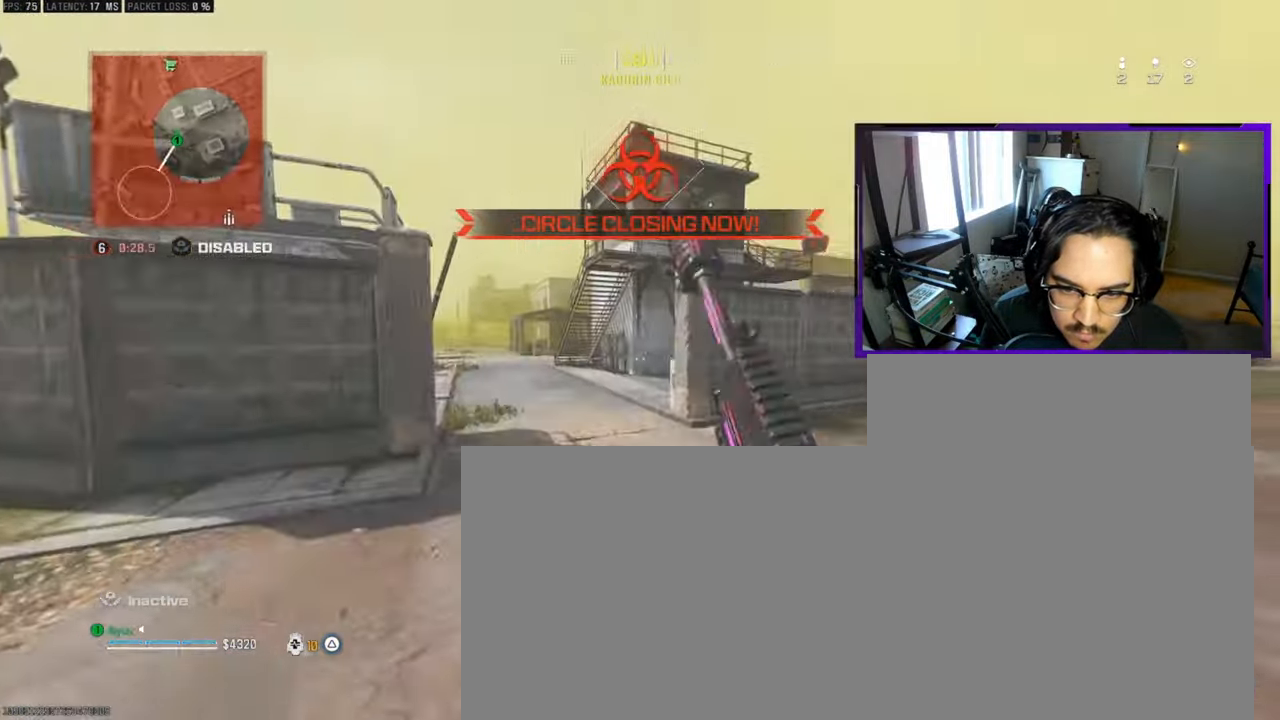
{"buttons": [], "left_stick": "left", "right_stick": "left", "events": [[450, "right_stick", "left"]]}
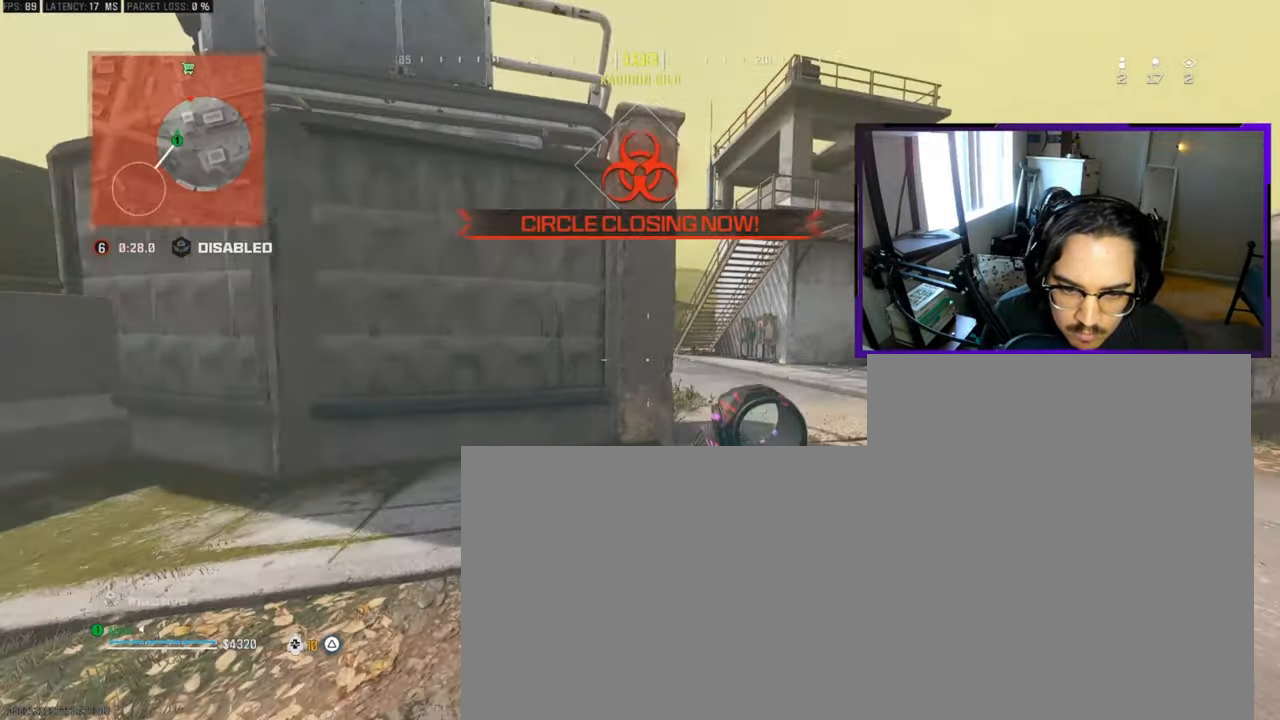
{"buttons": ["L3"], "left_stick": "up-left", "right_stick": "center", "events": [[50, "left_stick", "up-left"], [117, "L3", "down"], [250, "L3", "up"], [350, "right_stick", "center"], [367, "L3", "down"]]}